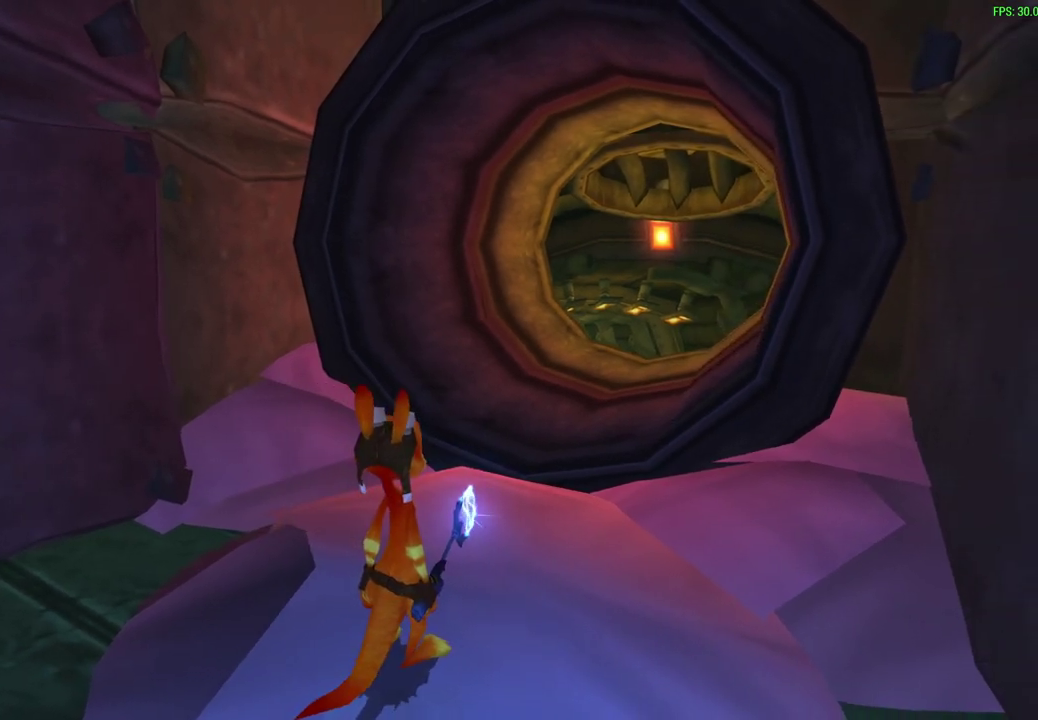
Gameplay with a controller (PlayStation layout); each line is a JSON object with the inputs held at the frame after it (dt_ms = milliseconds from this image to that frame). "events" lists button and stick changes between this image and that frame as [ms after this image, input, new state], when the widget could be followed in between. Not read: right_stick.
{"dt_ms": 500, "buttons": [], "left_stick": "up", "events": [[233, "left_stick", "up-right"], [283, "left_stick", "up"]]}
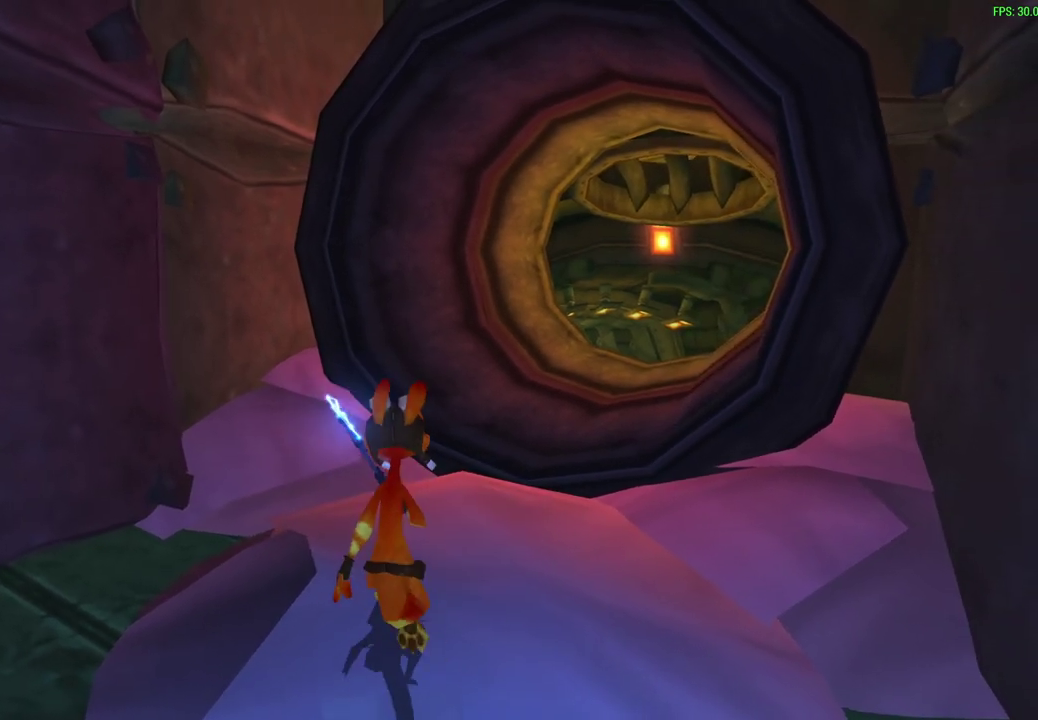
{"dt_ms": 500, "buttons": ["CROSS"], "left_stick": "up-right", "events": [[67, "left_stick", "up-right"], [200, "left_stick", "down-left"], [450, "left_stick", "up-right"], [483, "CROSS", "down"]]}
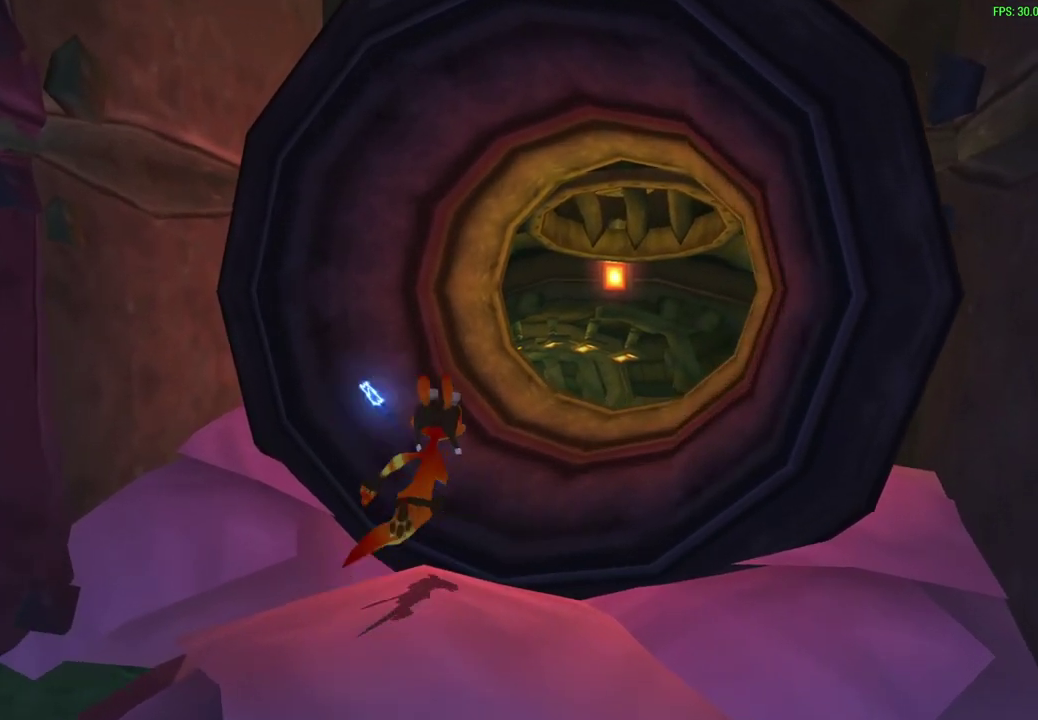
{"dt_ms": 600, "buttons": ["CROSS"], "left_stick": "up-right", "events": [[283, "CROSS", "up"], [483, "CROSS", "down"]]}
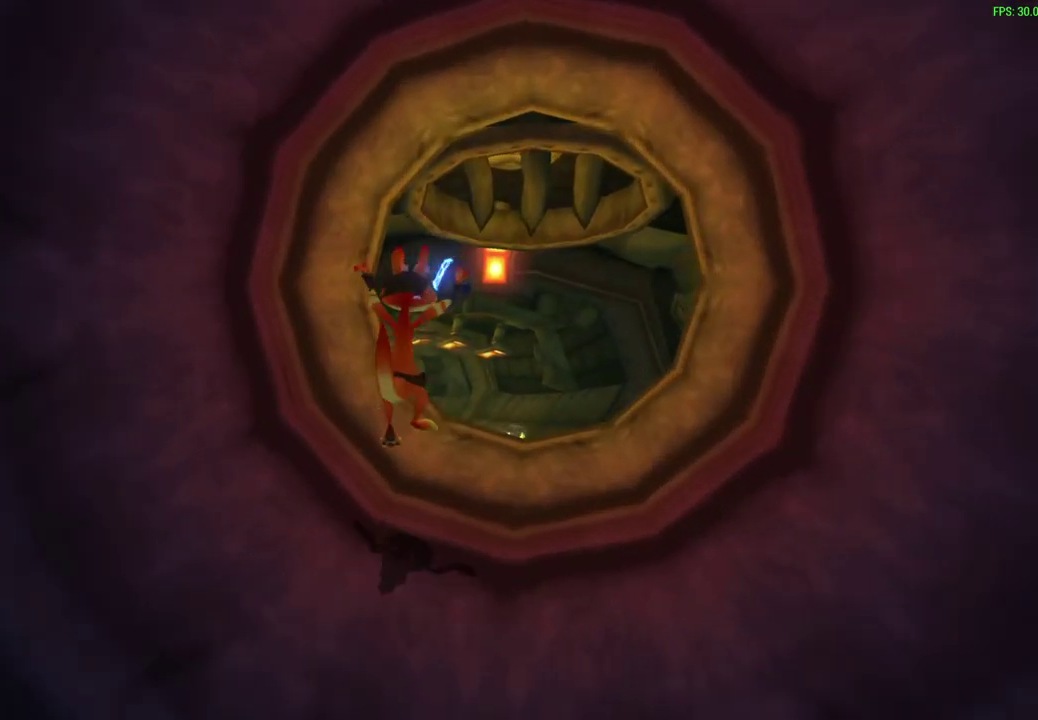
{"dt_ms": 400, "buttons": [], "left_stick": "center", "events": [[150, "CROSS", "up"], [367, "left_stick", "center"]]}
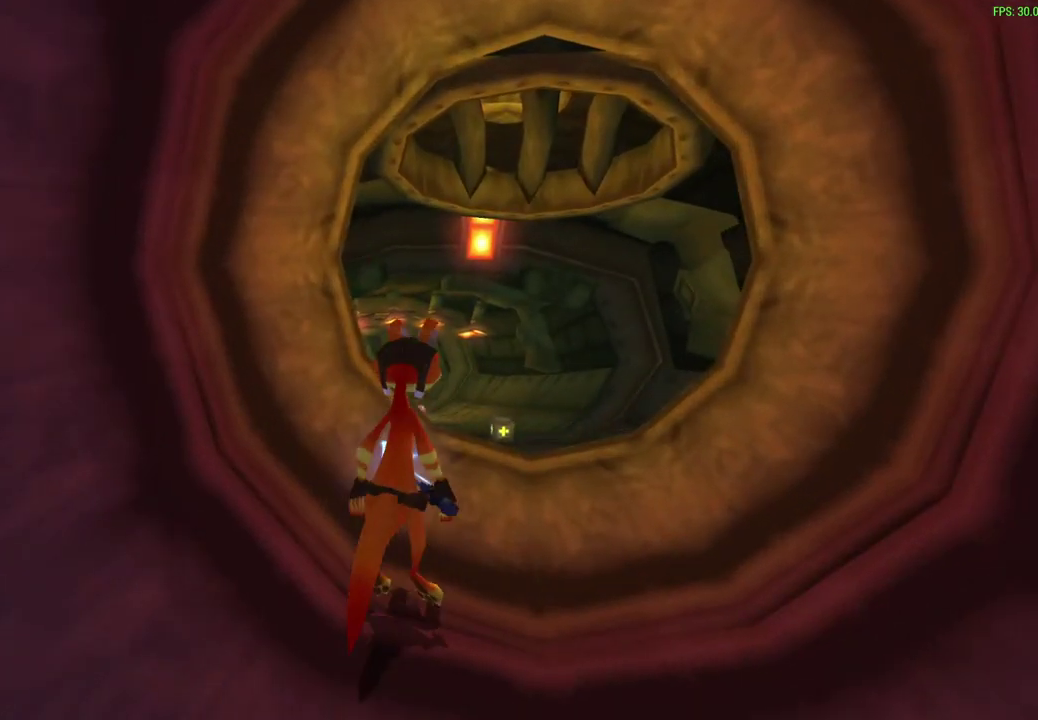
{"dt_ms": 500, "buttons": [], "left_stick": "center", "events": []}
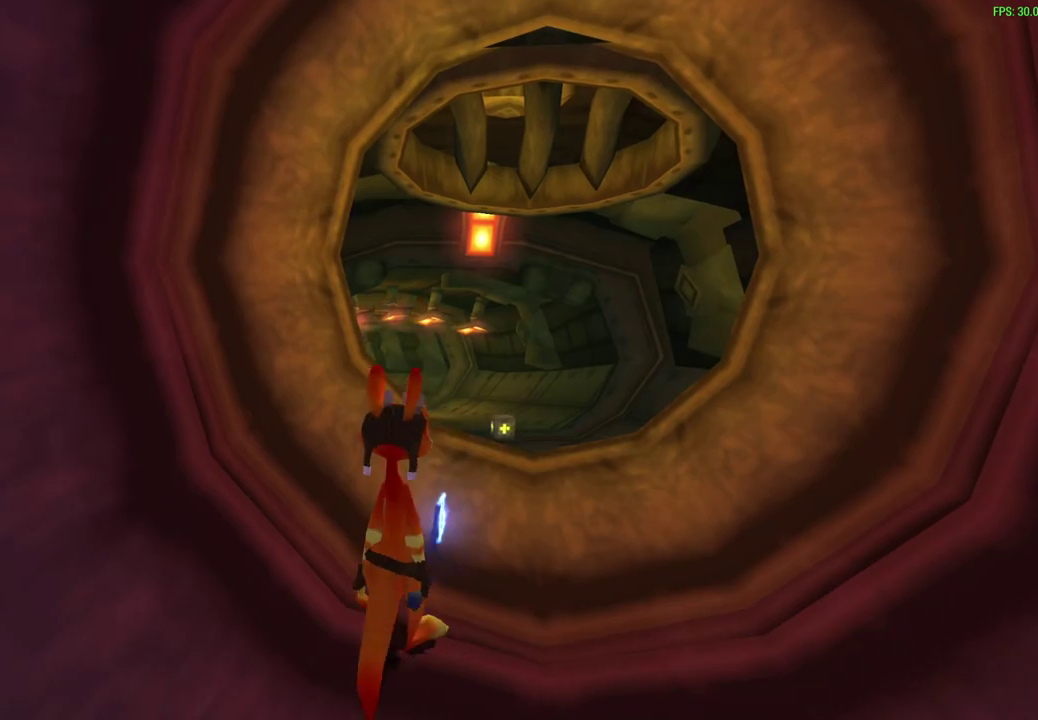
{"dt_ms": 500, "buttons": [], "left_stick": "center", "events": []}
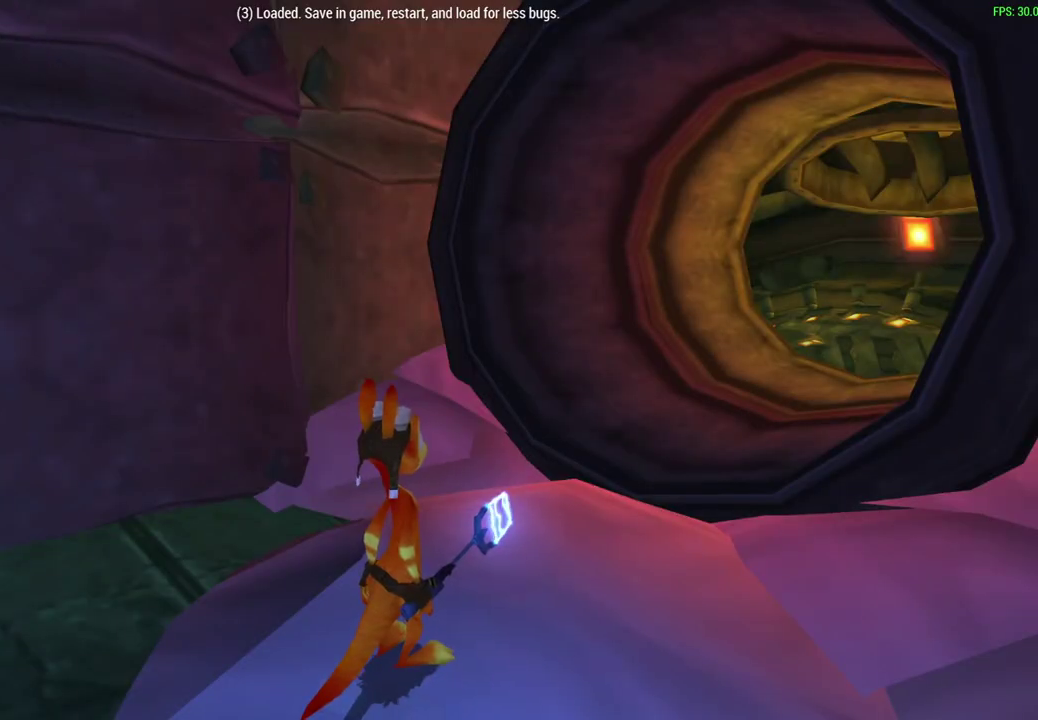
{"dt_ms": 500, "buttons": [], "left_stick": "up-right", "events": [[250, "left_stick", "up-right"]]}
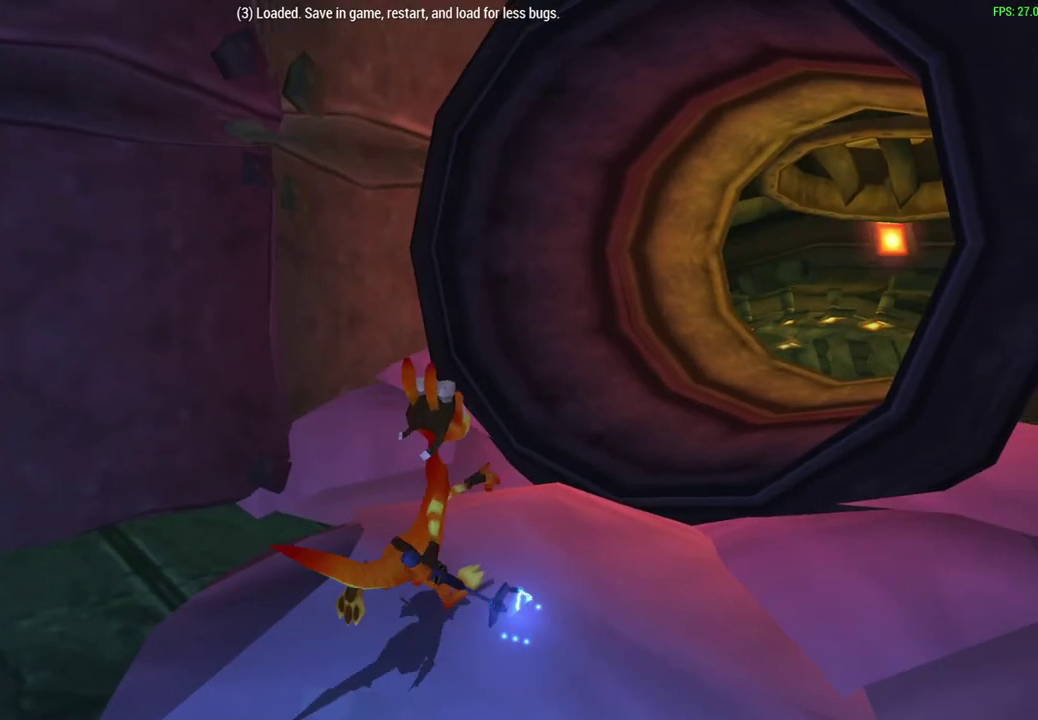
{"dt_ms": 400, "buttons": [], "left_stick": "up-right"}
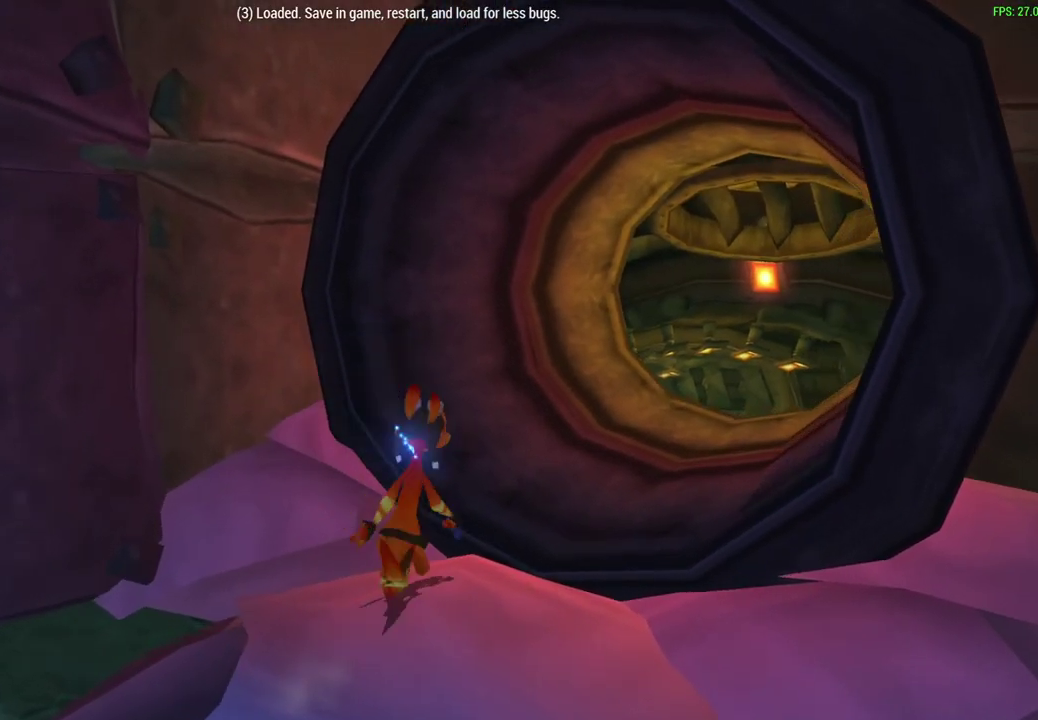
{"dt_ms": 700, "buttons": ["CROSS"], "left_stick": "up-right", "events": [[117, "CROSS", "down"], [417, "CROSS", "up"], [567, "CROSS", "down"]]}
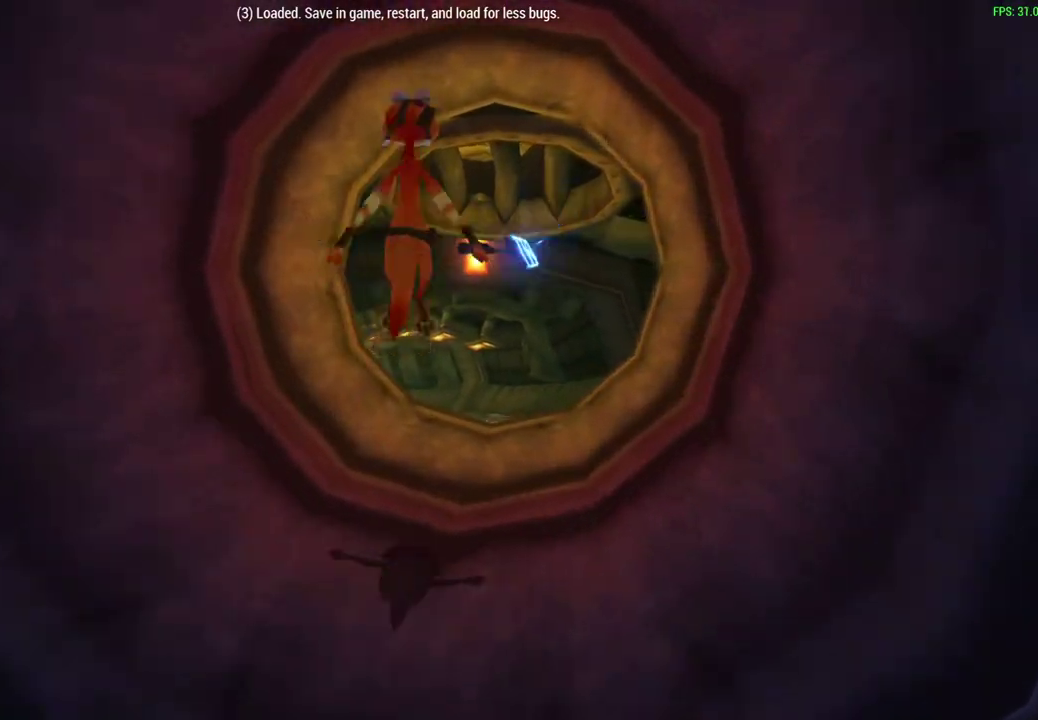
{"dt_ms": 400, "buttons": [], "left_stick": "up", "events": [[117, "CROSS", "up"], [400, "left_stick", "up"]]}
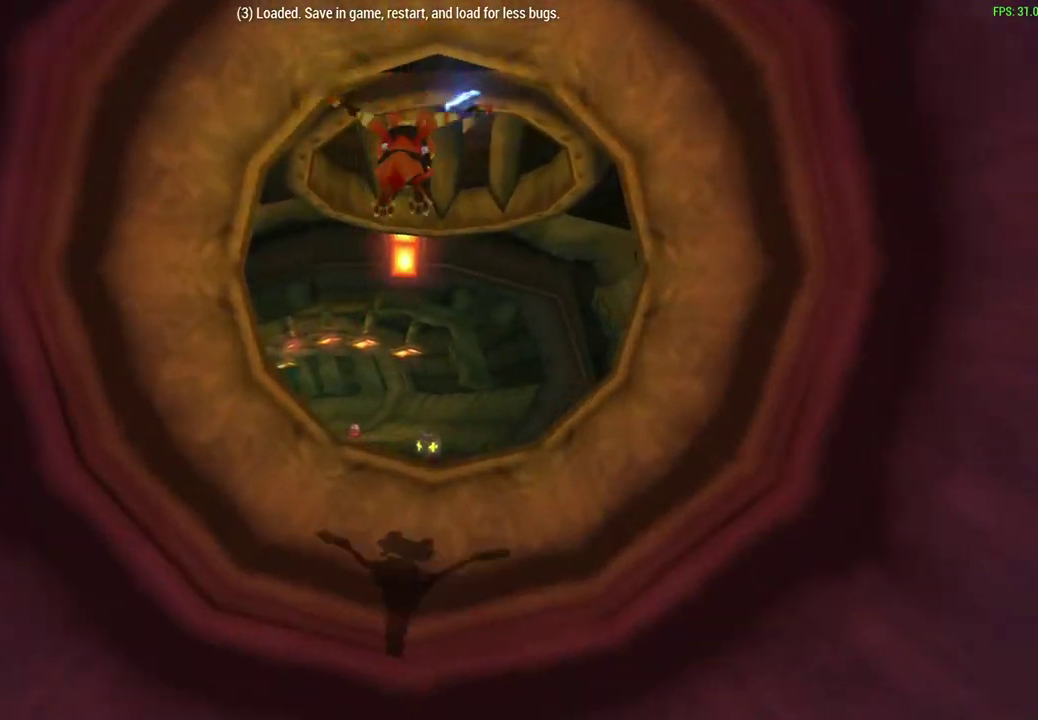
{"dt_ms": 700, "buttons": [], "left_stick": "center", "events": [[667, "left_stick", "center"]]}
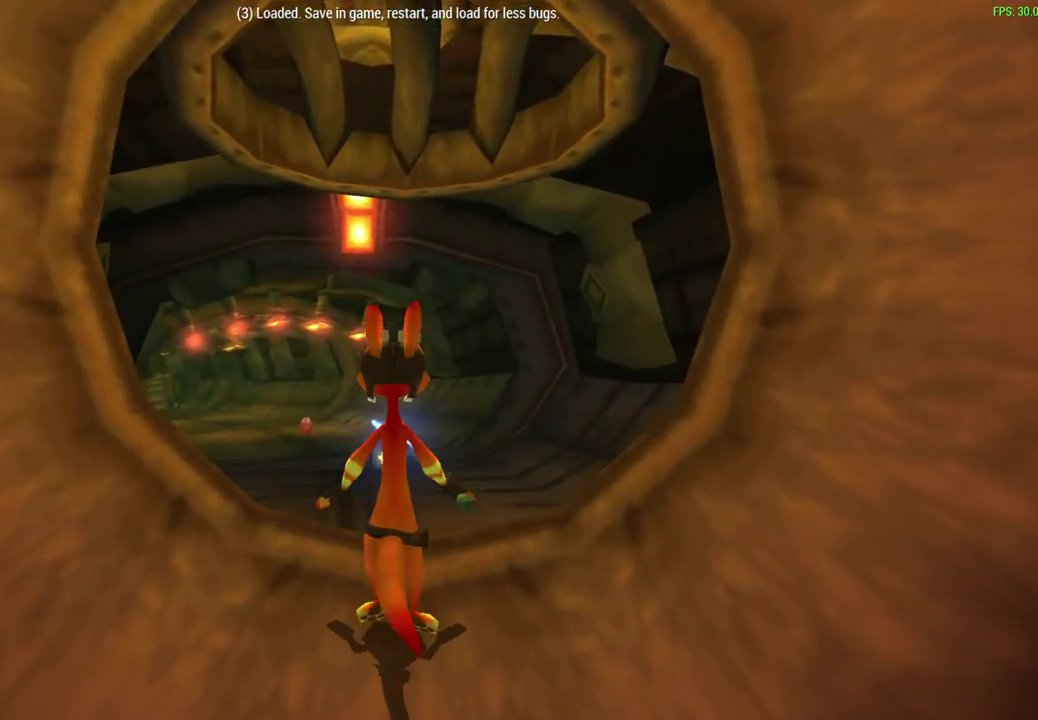
{"dt_ms": 300, "buttons": [], "left_stick": "center", "events": []}
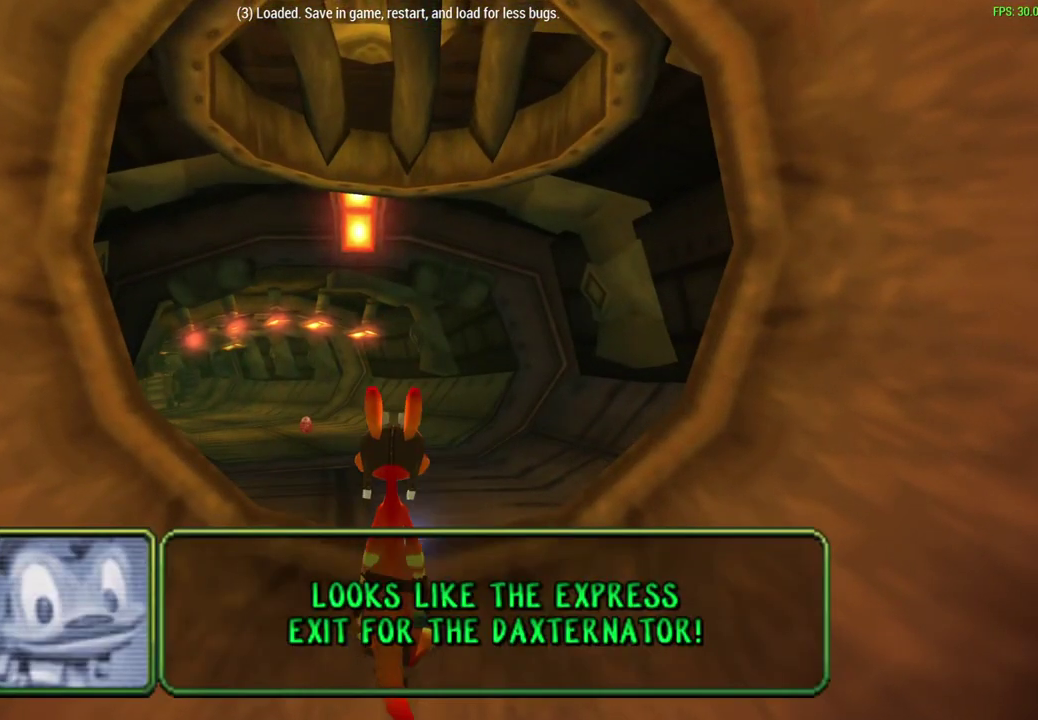
{"dt_ms": 500, "buttons": [], "left_stick": "center", "events": []}
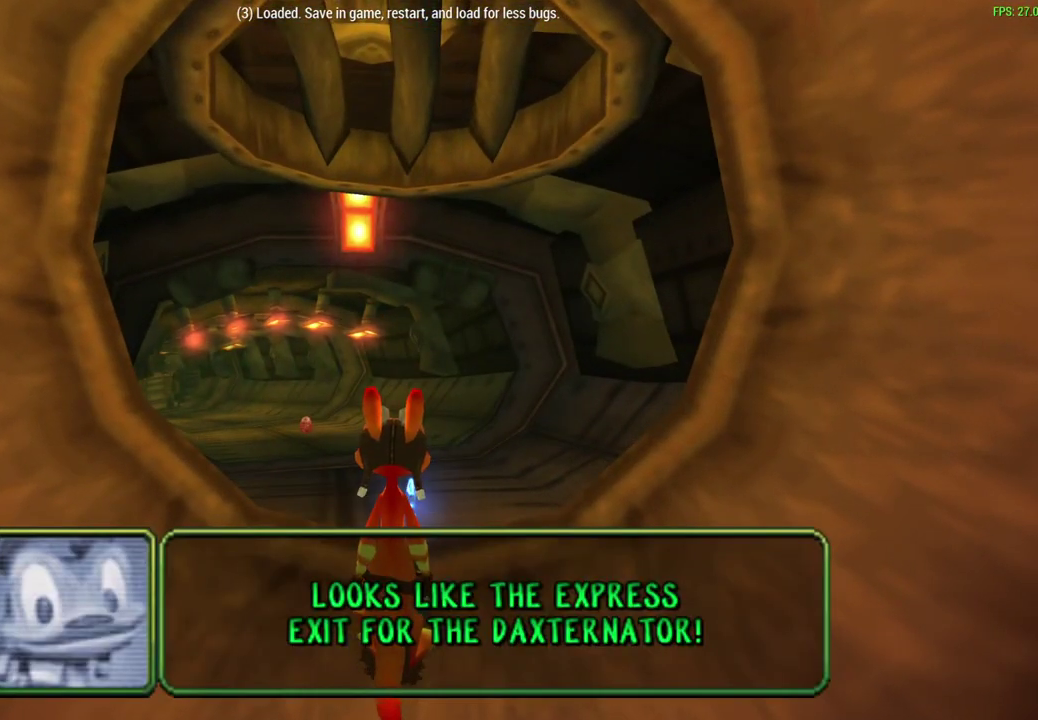
{"dt_ms": 500, "buttons": [], "left_stick": "center", "events": []}
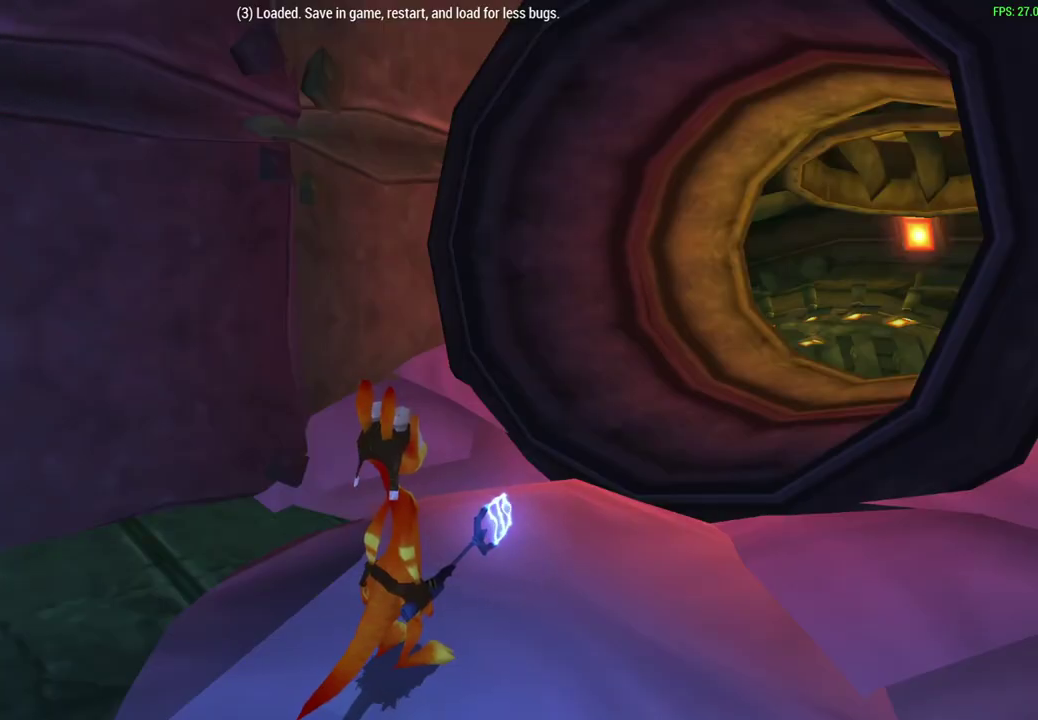
{"dt_ms": 500, "buttons": [], "left_stick": "up-right", "events": [[100, "left_stick", "up-right"]]}
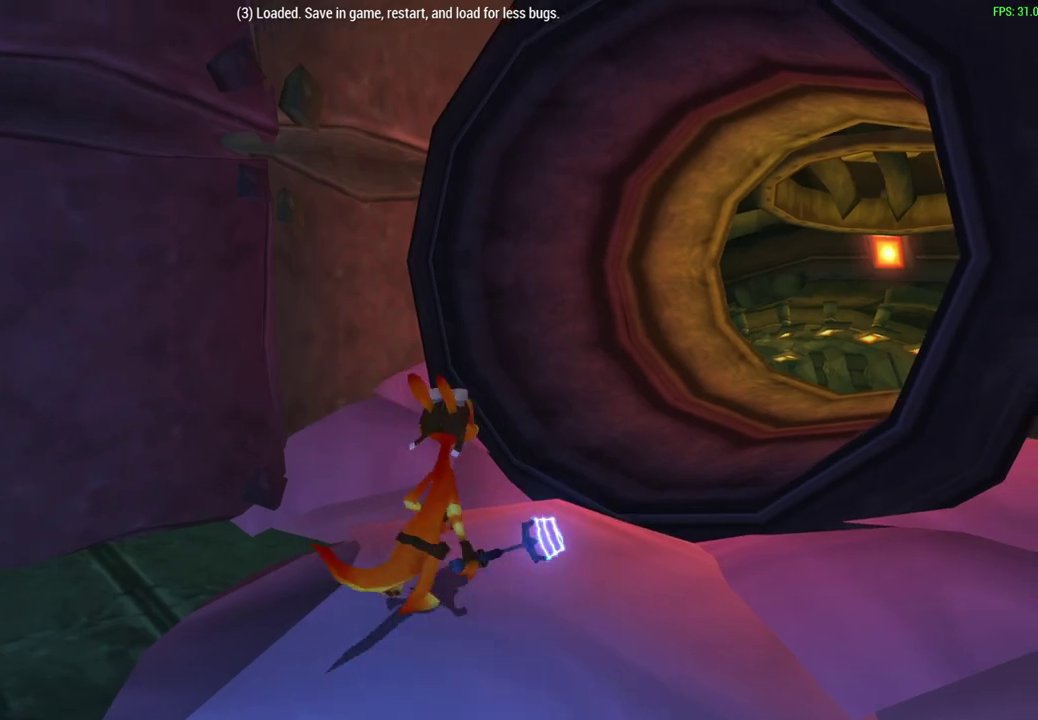
{"dt_ms": 500, "buttons": ["CROSS"], "left_stick": "up-right", "events": [[367, "CROSS", "down"]]}
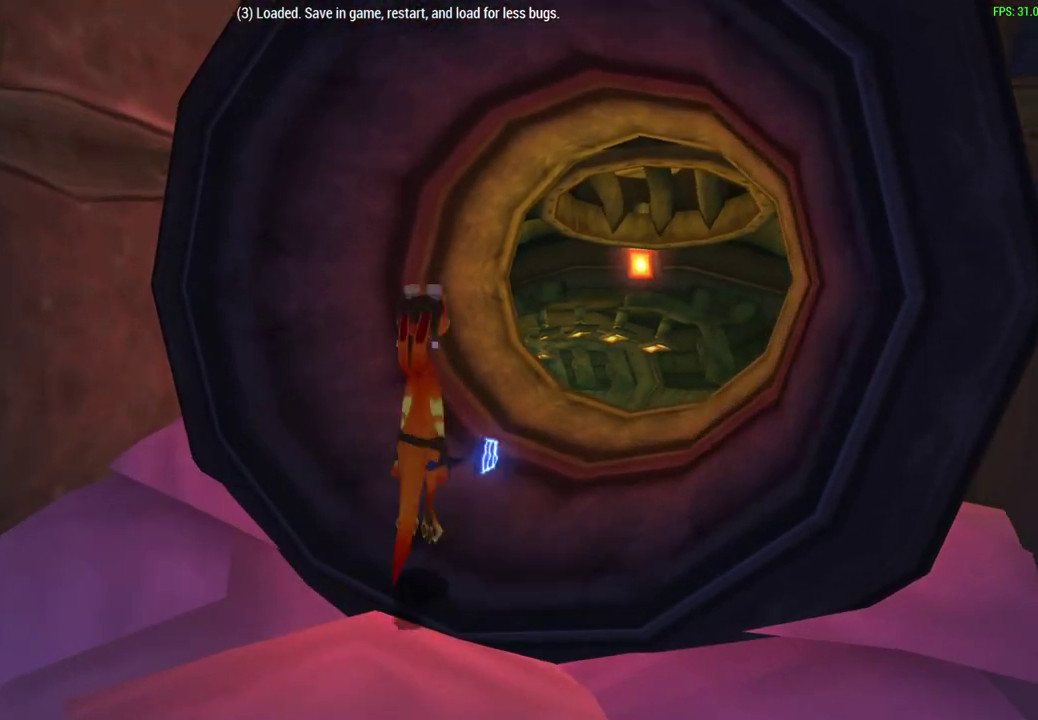
{"dt_ms": 300, "buttons": ["CROSS"], "left_stick": "up-right", "events": [[83, "CROSS", "up"], [283, "CROSS", "down"]]}
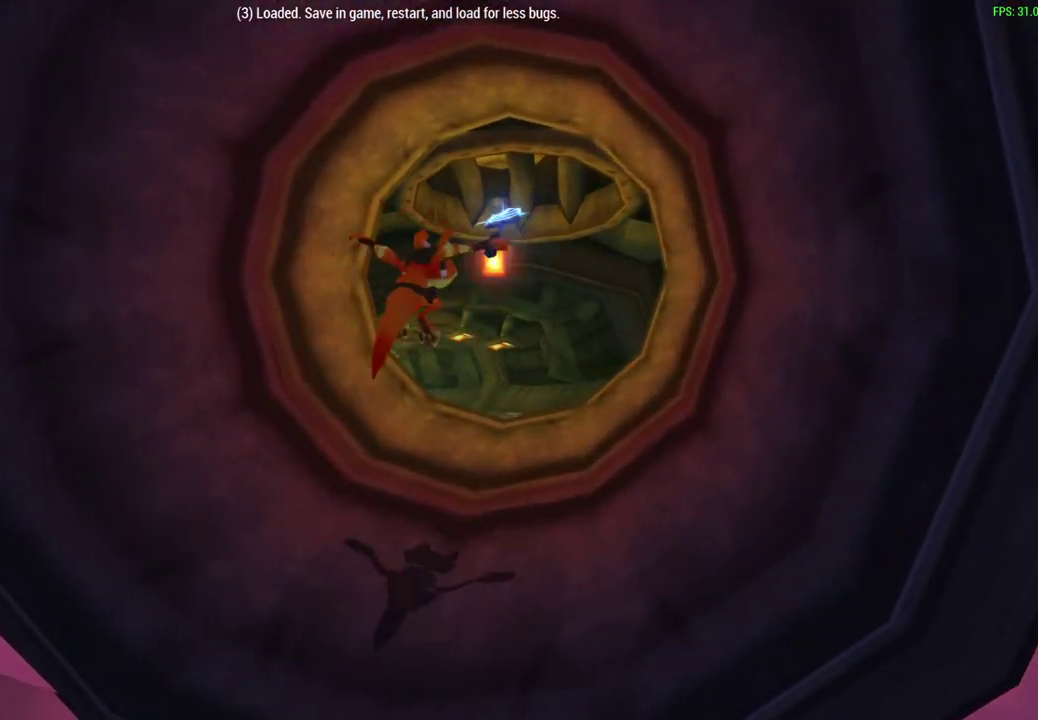
{"dt_ms": 700, "buttons": [], "left_stick": "center", "events": [[183, "CROSS", "up"], [383, "CROSS", "down"], [500, "CROSS", "up"], [617, "left_stick", "center"]]}
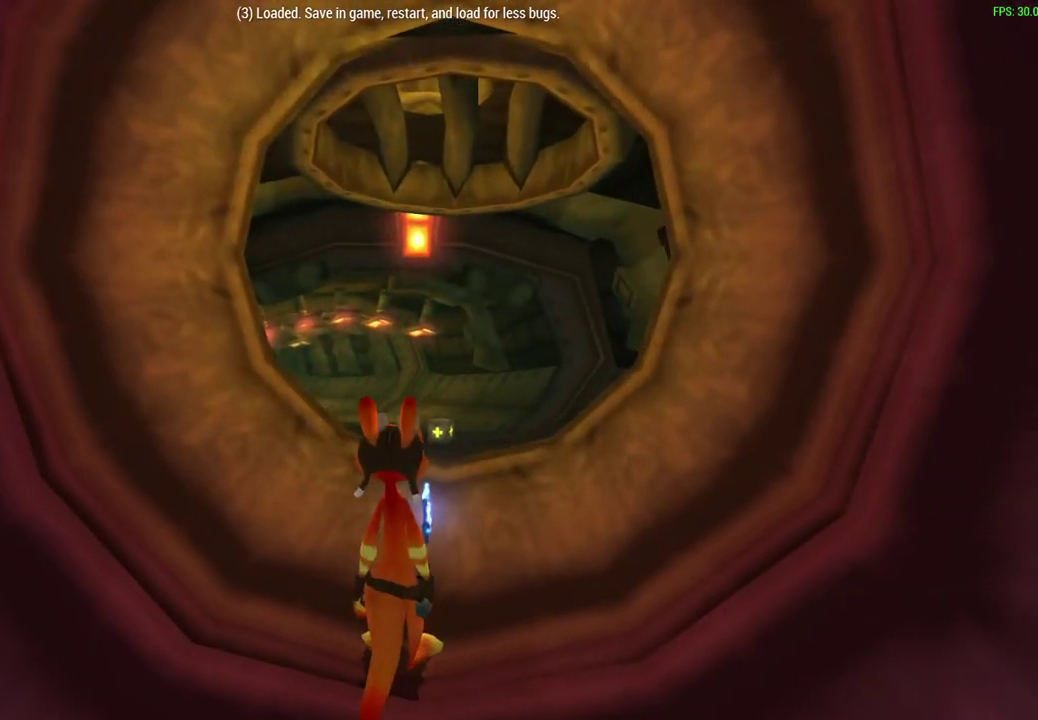
{"dt_ms": 500, "buttons": [], "left_stick": "center", "events": []}
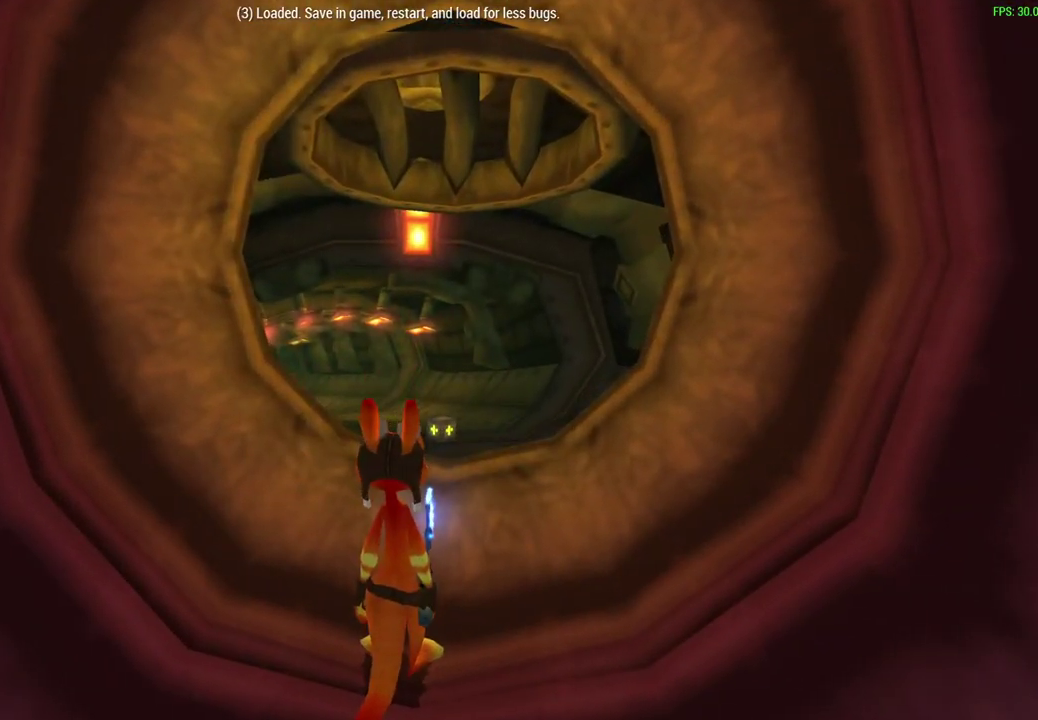
{"dt_ms": 500, "buttons": [], "left_stick": "center", "events": []}
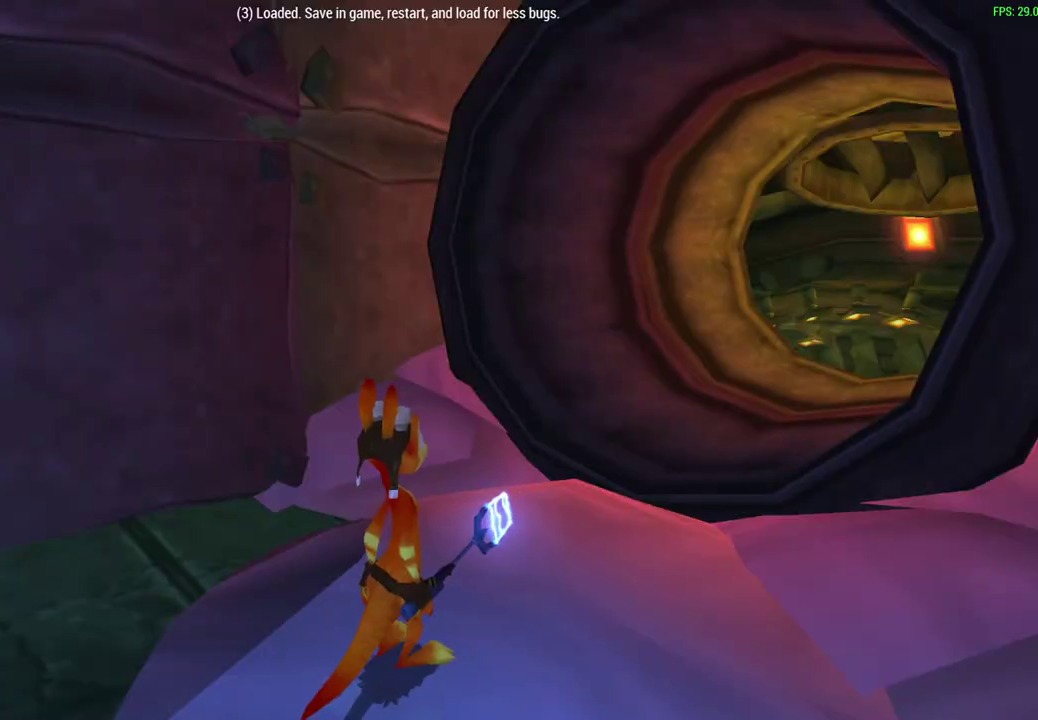
{"dt_ms": 500, "buttons": [], "left_stick": "up-right", "events": [[200, "left_stick", "up-right"], [283, "left_stick", "down-left"], [433, "left_stick", "up-right"]]}
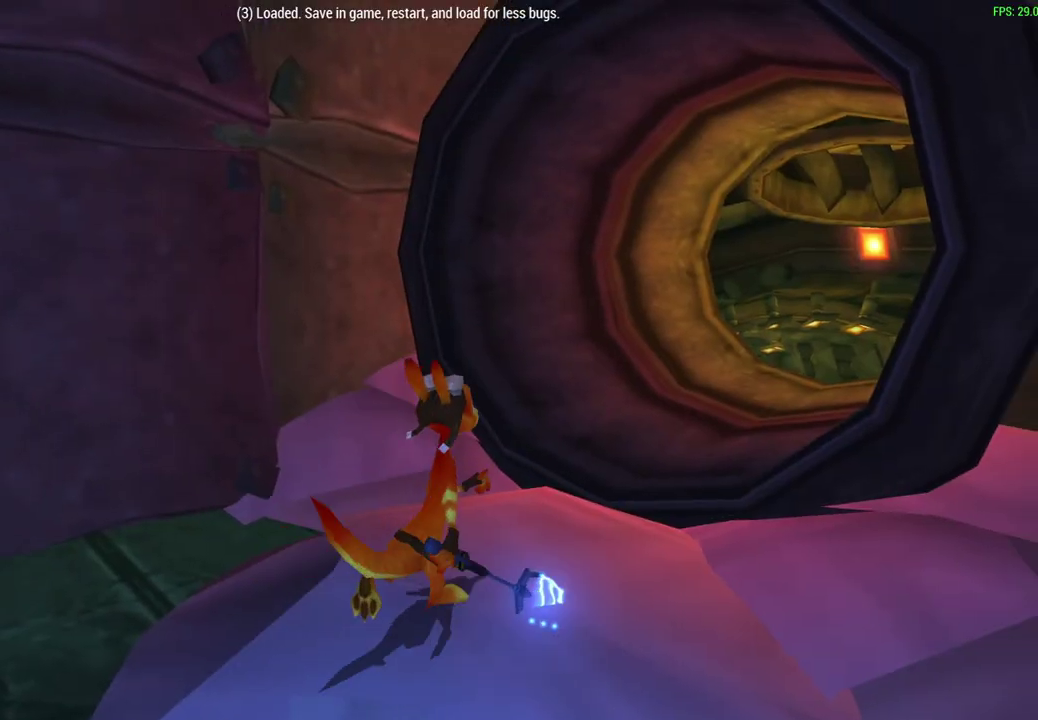
{"dt_ms": 700, "buttons": [], "left_stick": "up-right", "events": [[350, "CROSS", "down"], [617, "CROSS", "up"]]}
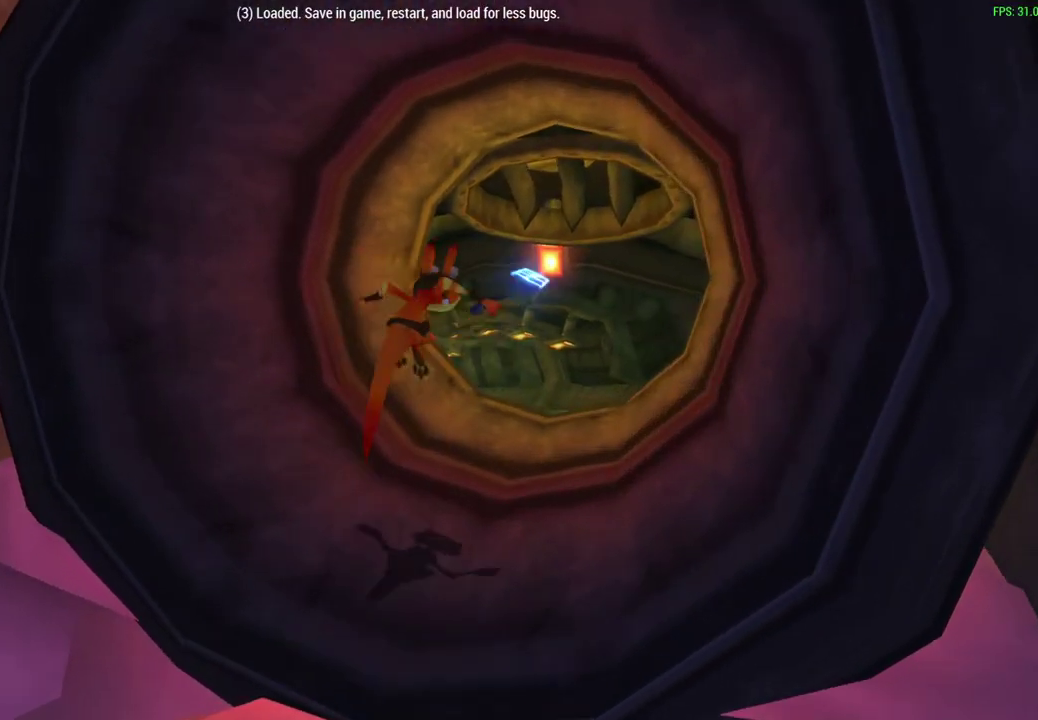
{"dt_ms": 300, "buttons": [], "left_stick": "up-right", "events": [[83, "CROSS", "down"], [300, "CROSS", "up"]]}
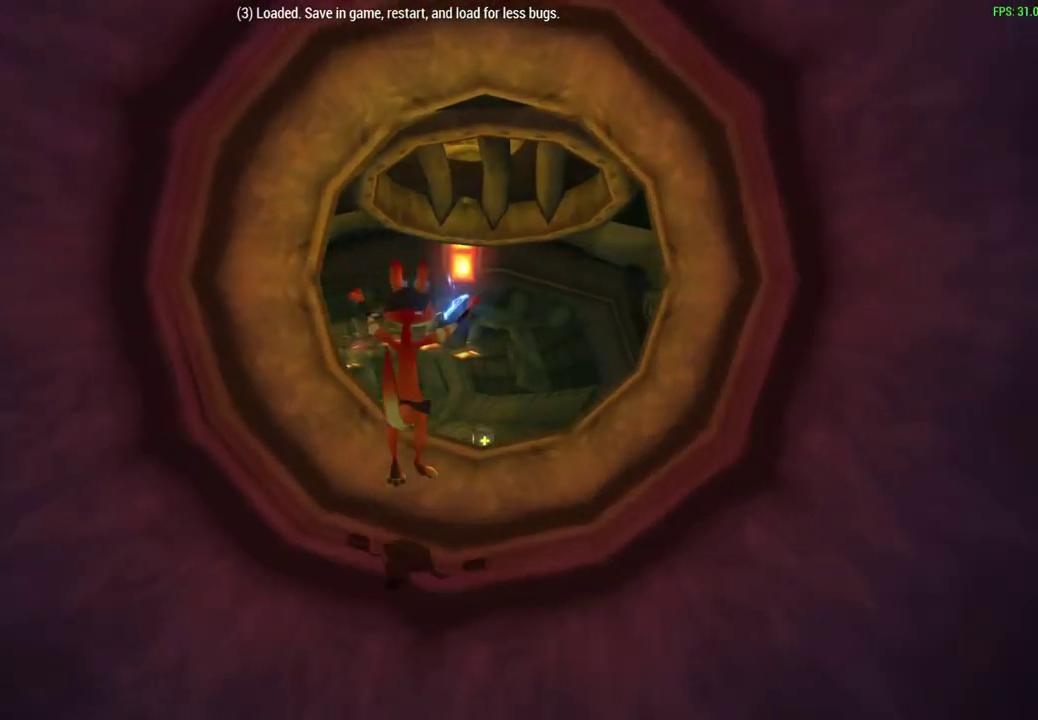
{"dt_ms": 400, "buttons": [], "left_stick": "center", "events": [[150, "CROSS", "down"], [150, "left_stick", "up"], [267, "CROSS", "up"], [400, "left_stick", "center"]]}
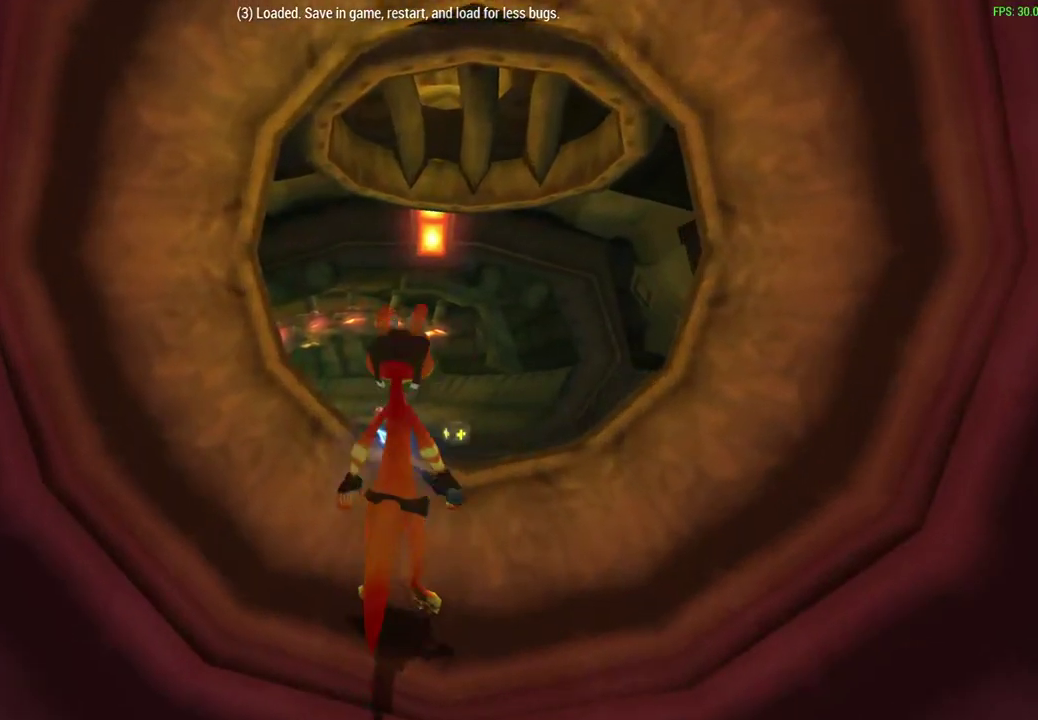
{"dt_ms": 600, "buttons": [], "left_stick": "center", "events": []}
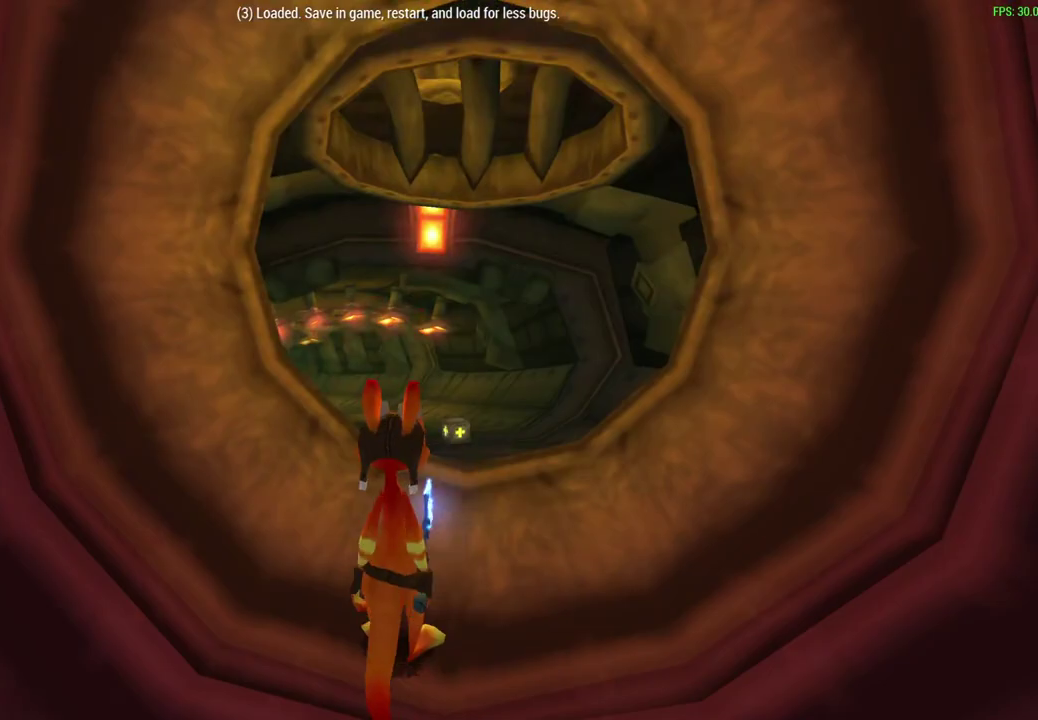
{"dt_ms": 500, "buttons": [], "left_stick": "center", "events": []}
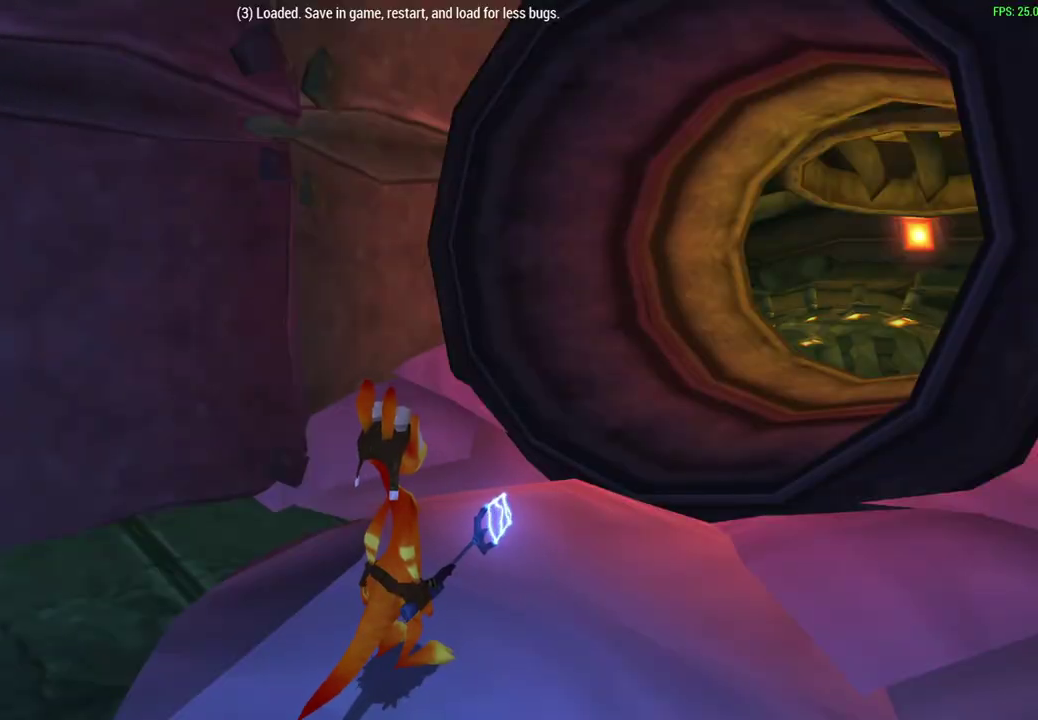
{"dt_ms": 500, "buttons": [], "left_stick": "up-right", "events": [[100, "left_stick", "up-right"]]}